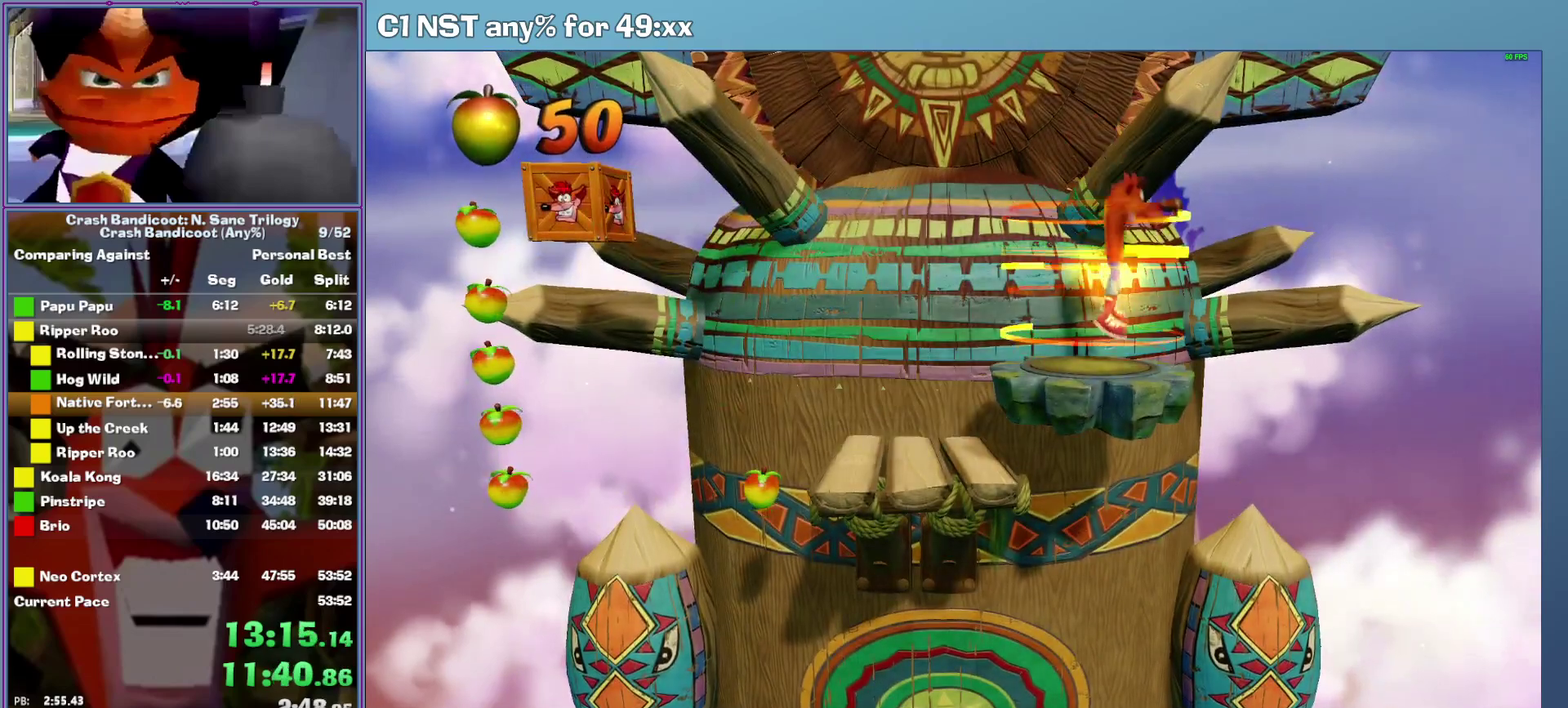
Gameplay with a controller (Xbox layout); each line is a JSON object with the inputs held at the frame after it. "events" lists button and stick changes between this image and that frame as [ms after this image, input, new state], when the widget could be followed in between. This document gives stick clicks only as held states, not as events. Not read: R3 keyboard_mouse right_stick.
{"buttons": ["A"], "left_stick": "center", "events": [[400, "A", "down"]]}
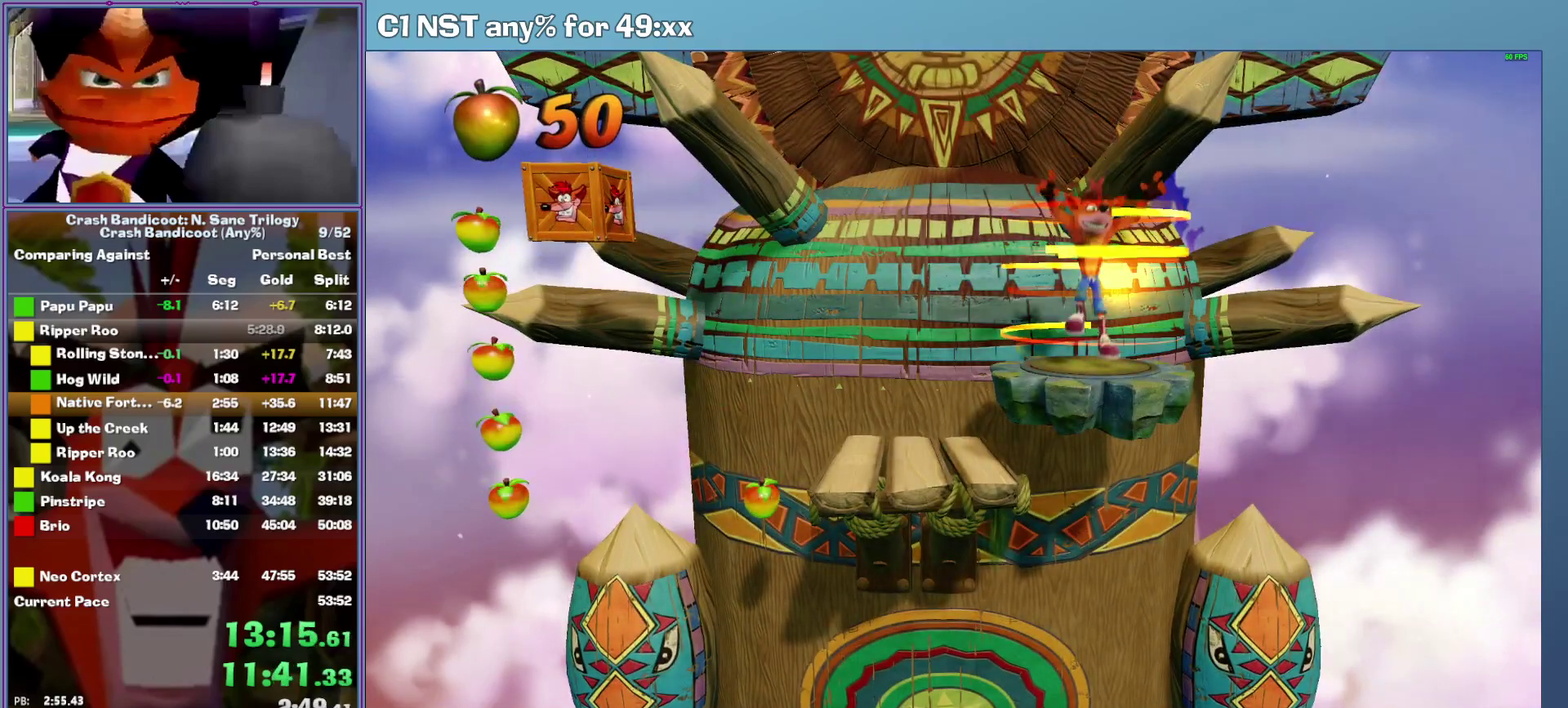
{"buttons": ["A"], "left_stick": "center", "events": []}
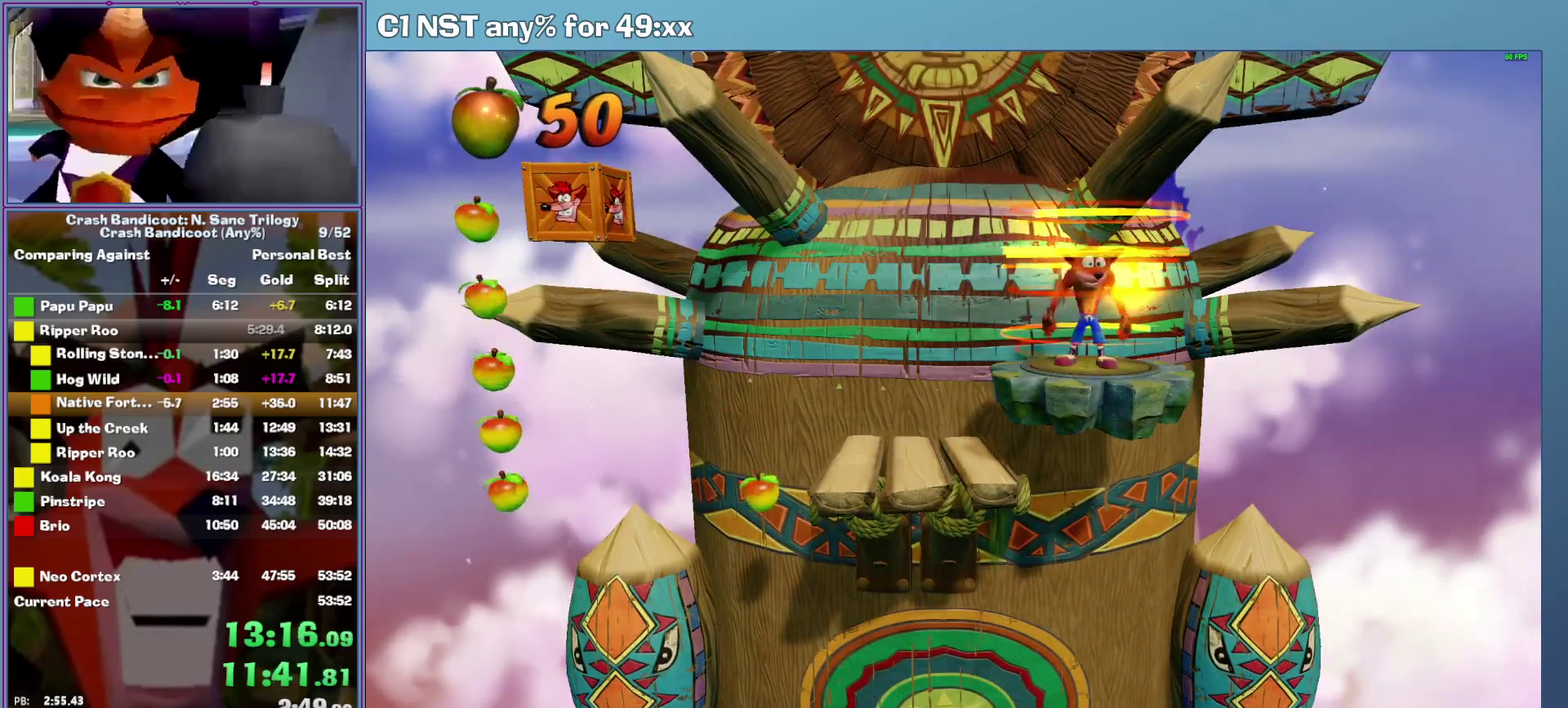
{"buttons": ["A"], "left_stick": "center", "events": []}
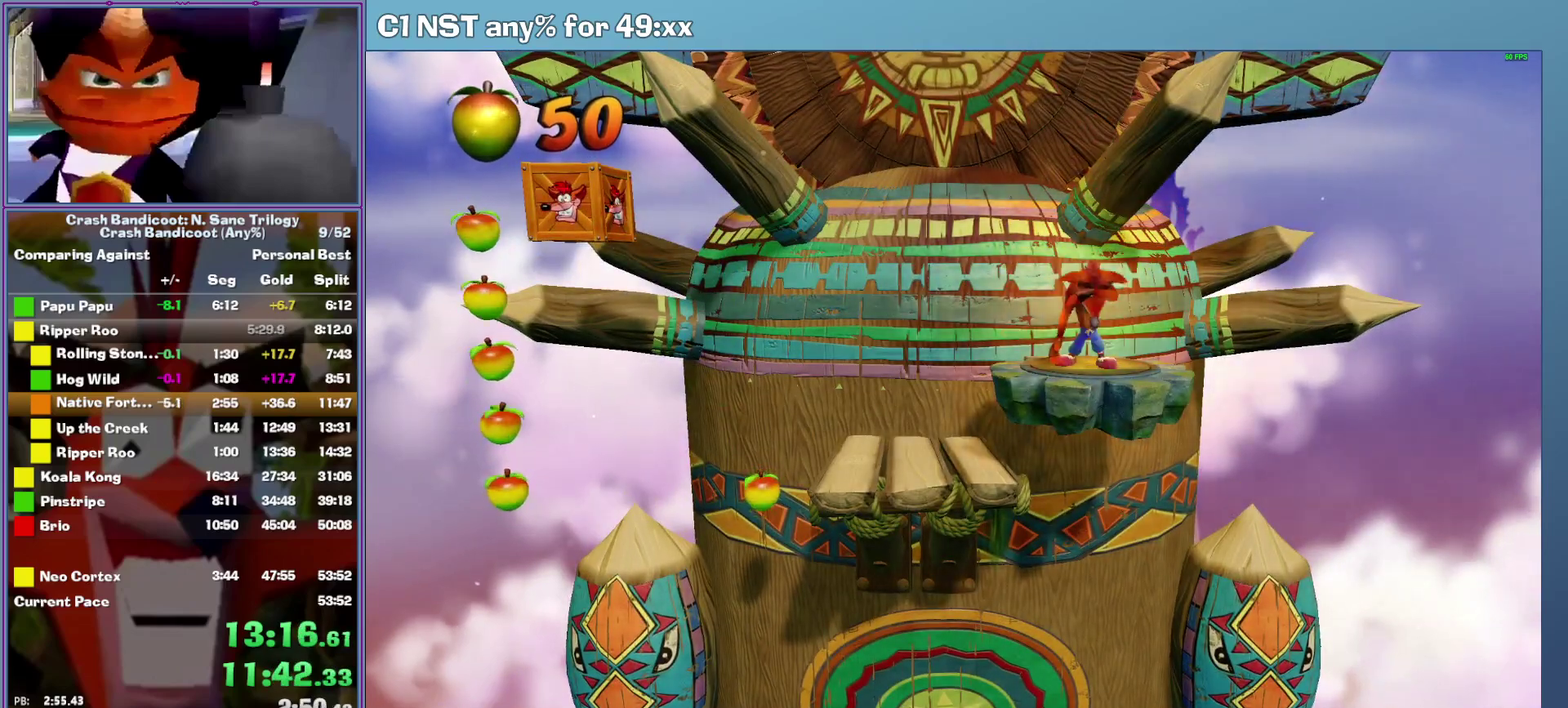
{"buttons": ["A"], "left_stick": "center", "events": []}
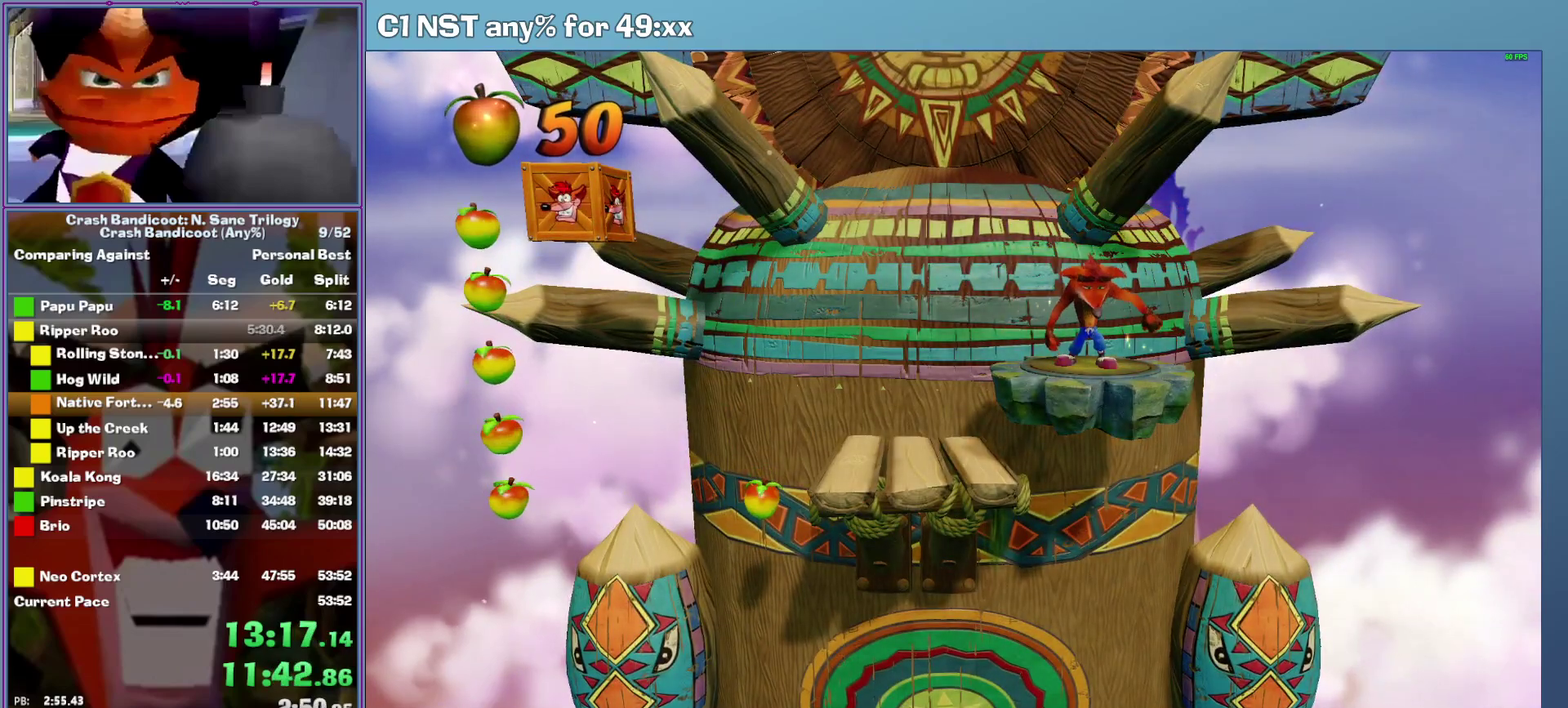
{"buttons": ["A"], "left_stick": "center", "events": []}
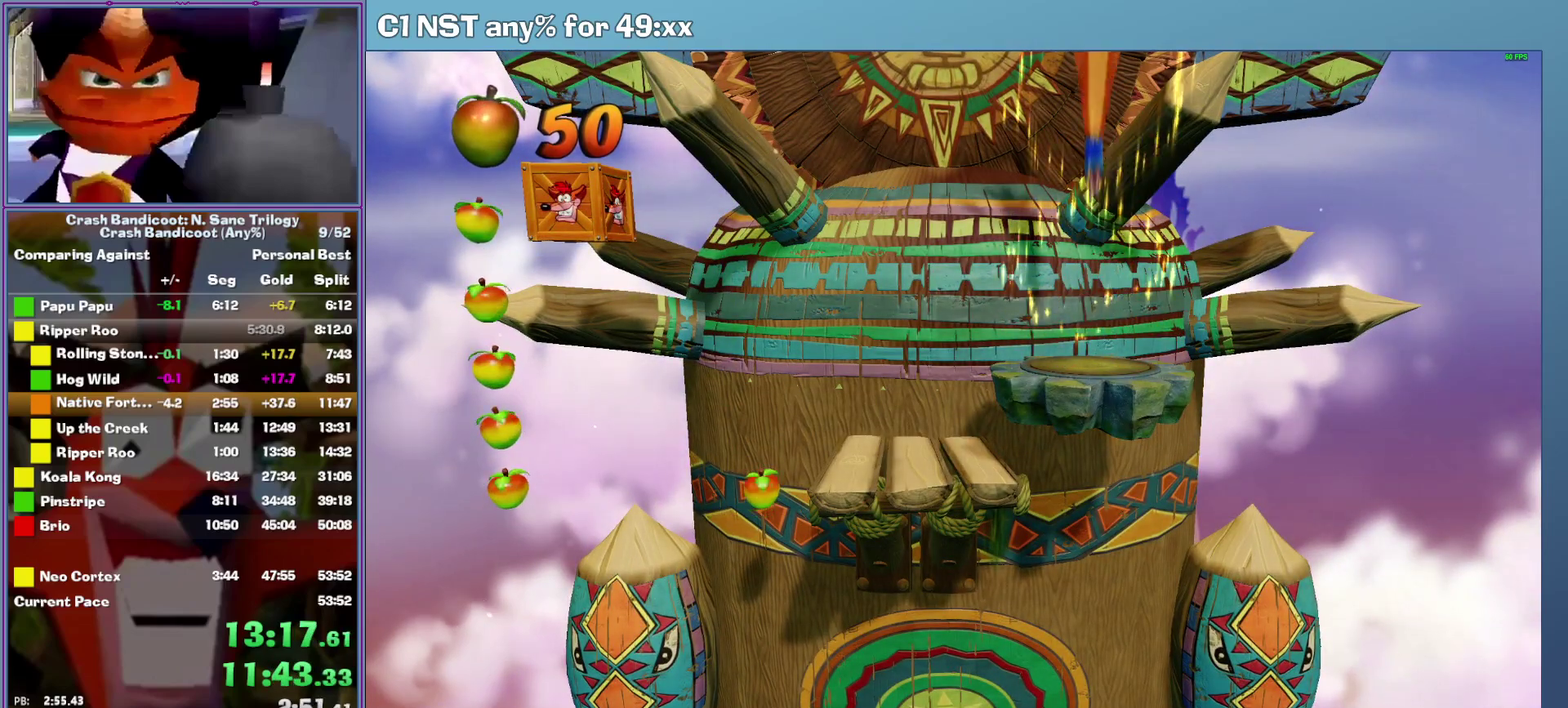
{"buttons": ["A"], "left_stick": "center", "events": []}
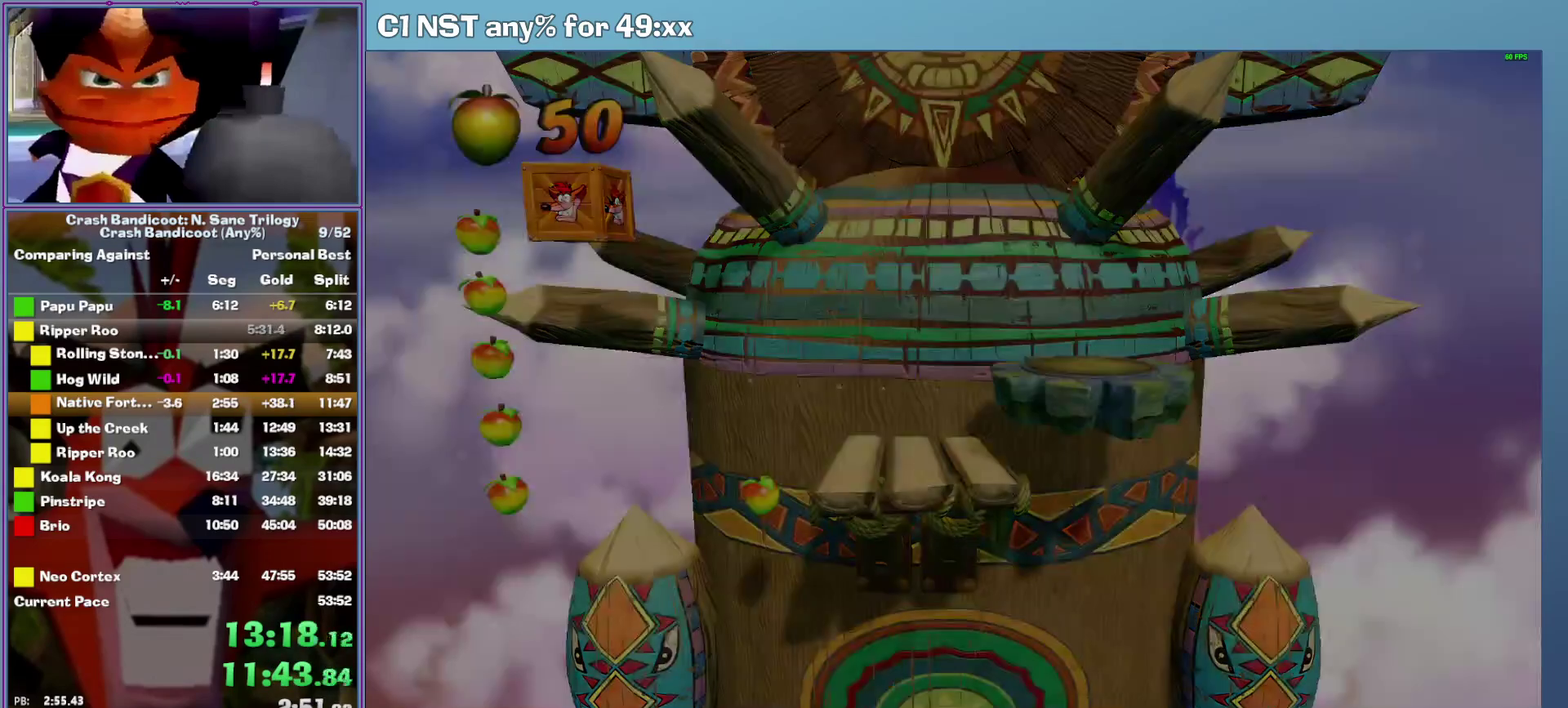
{"buttons": ["A"], "left_stick": "center", "events": []}
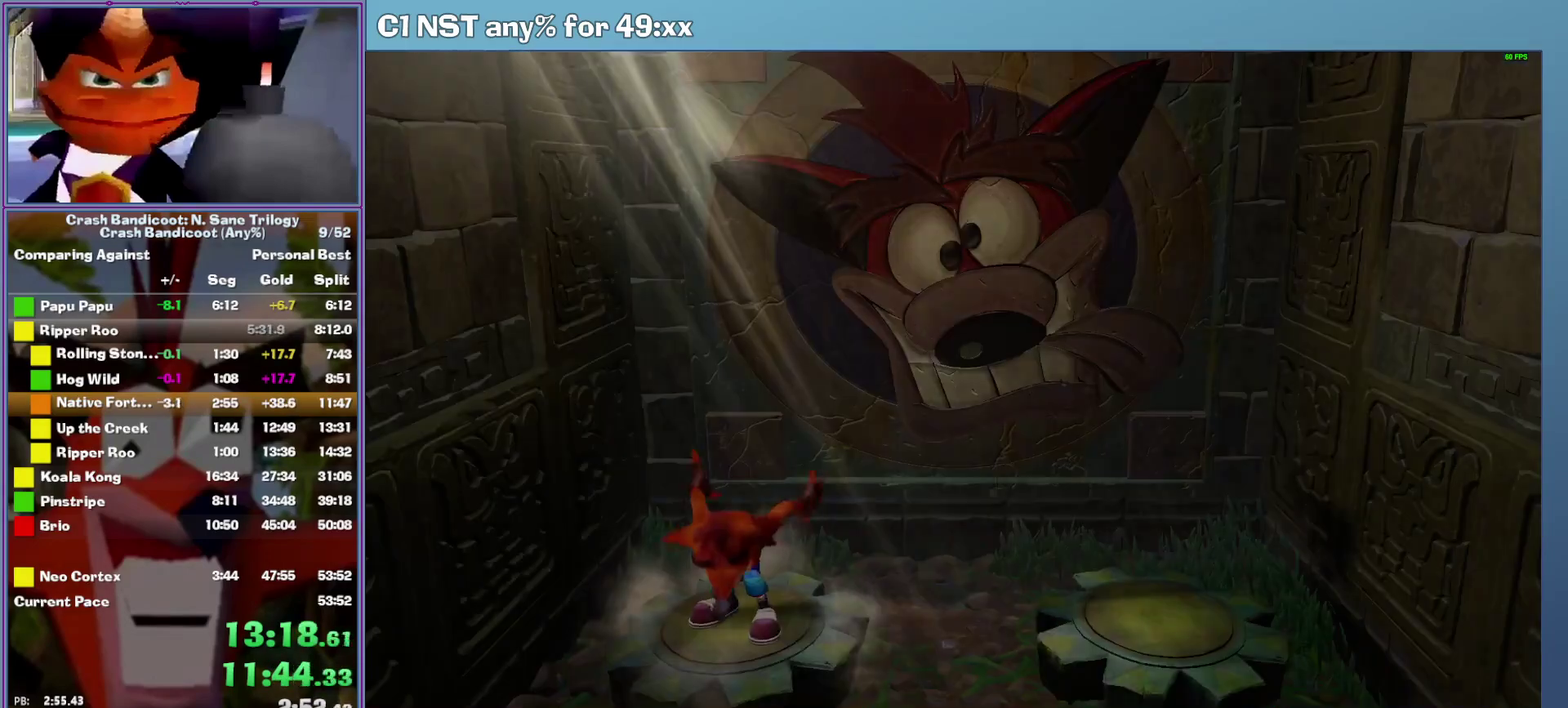
{"buttons": ["A"], "left_stick": "center", "events": []}
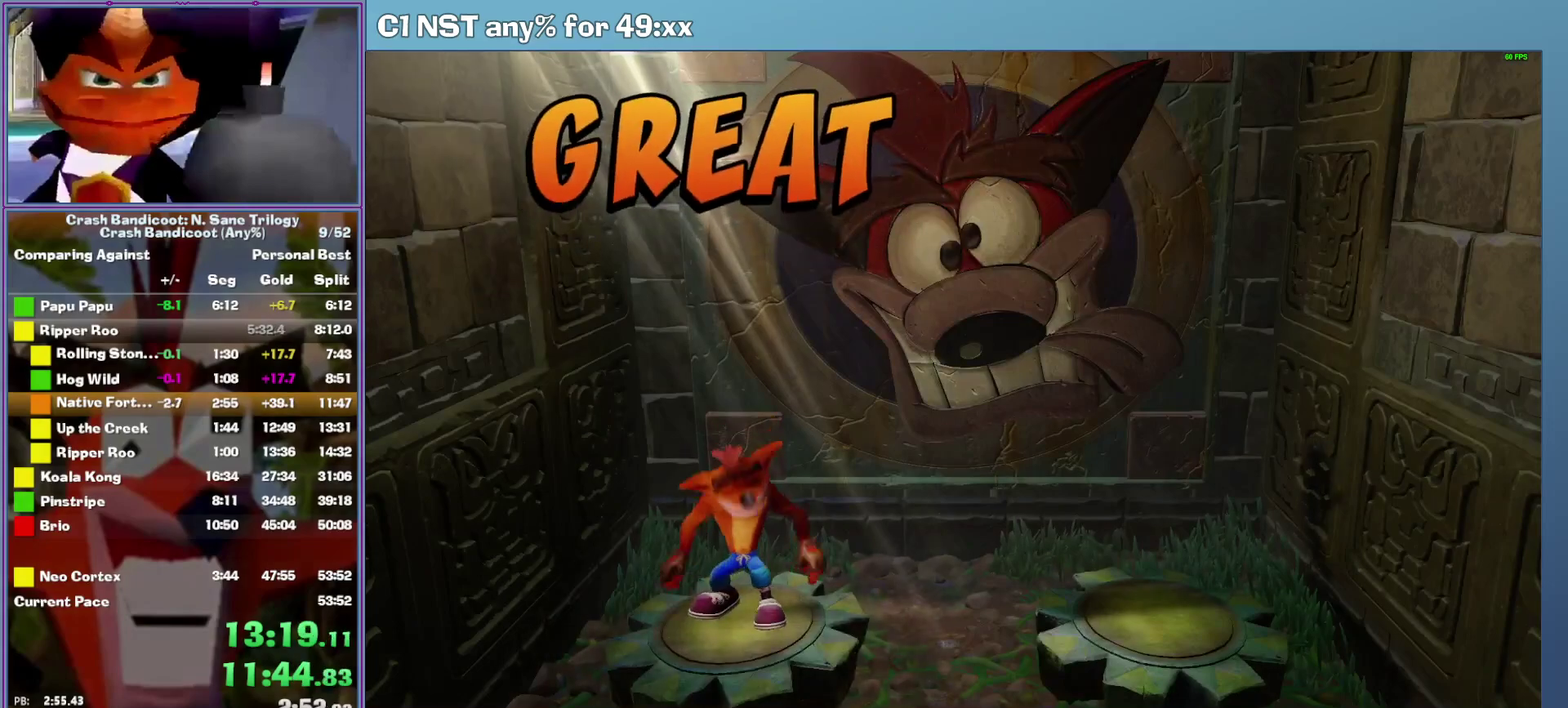
{"buttons": ["A"], "left_stick": "center", "events": []}
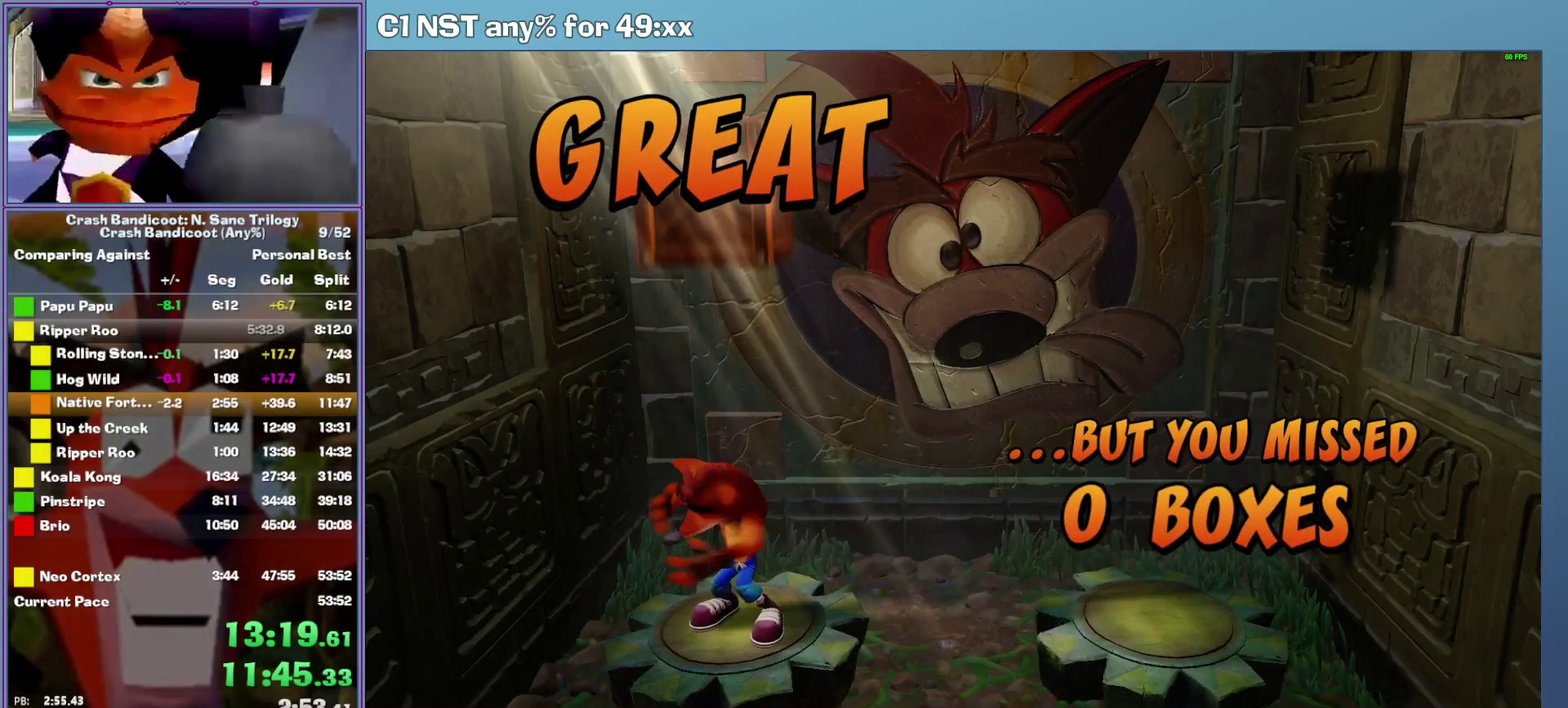
{"buttons": ["A"], "left_stick": "center", "events": []}
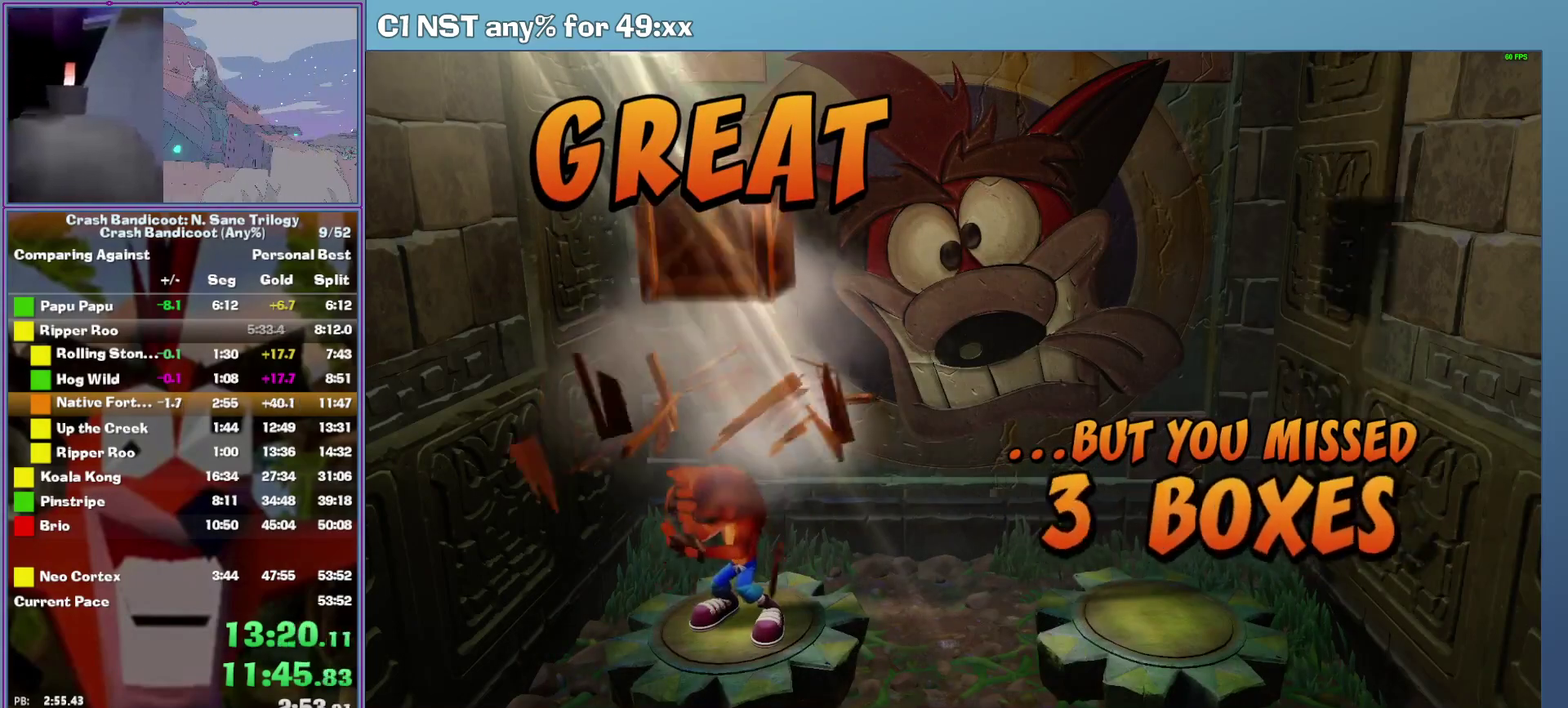
{"buttons": ["A"], "left_stick": "center", "events": []}
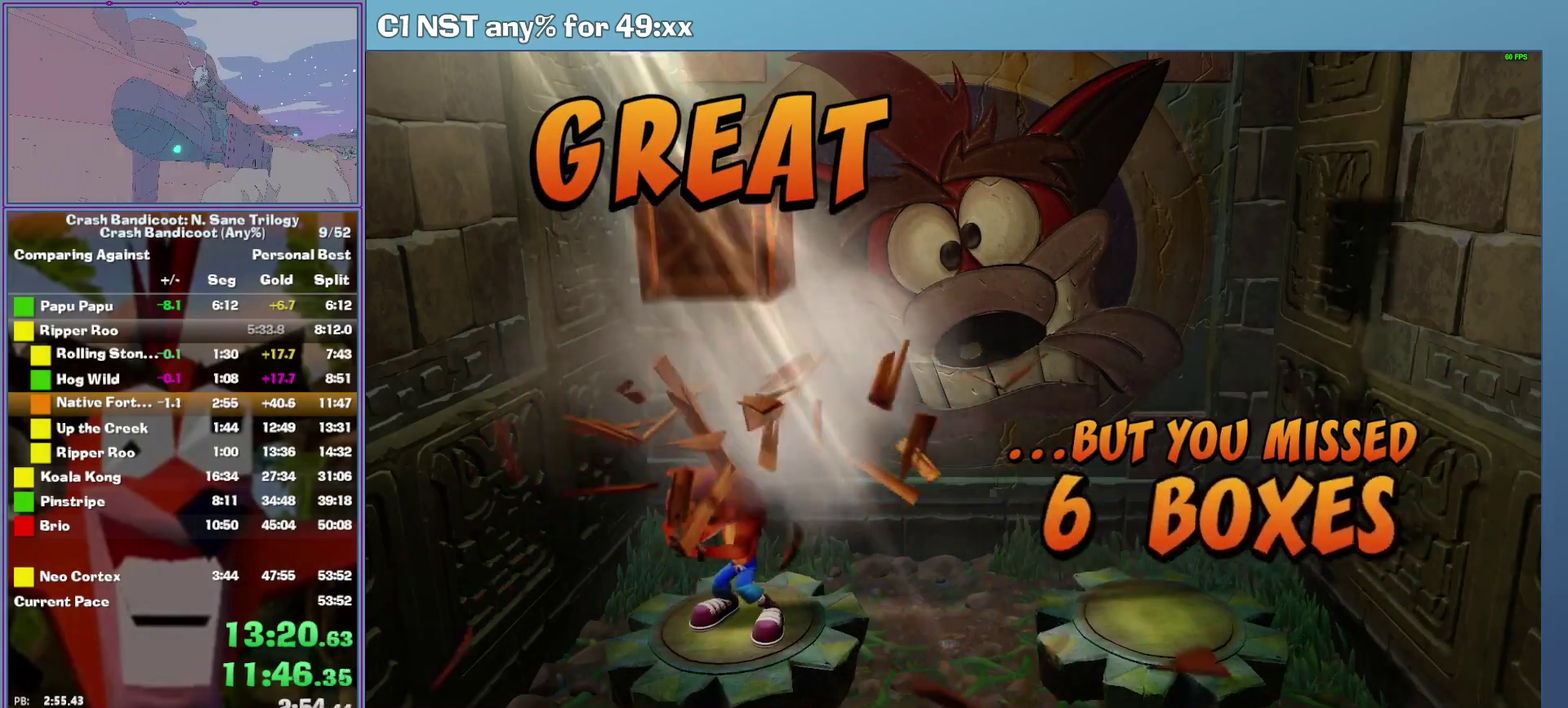
{"buttons": ["A"], "left_stick": "center", "events": []}
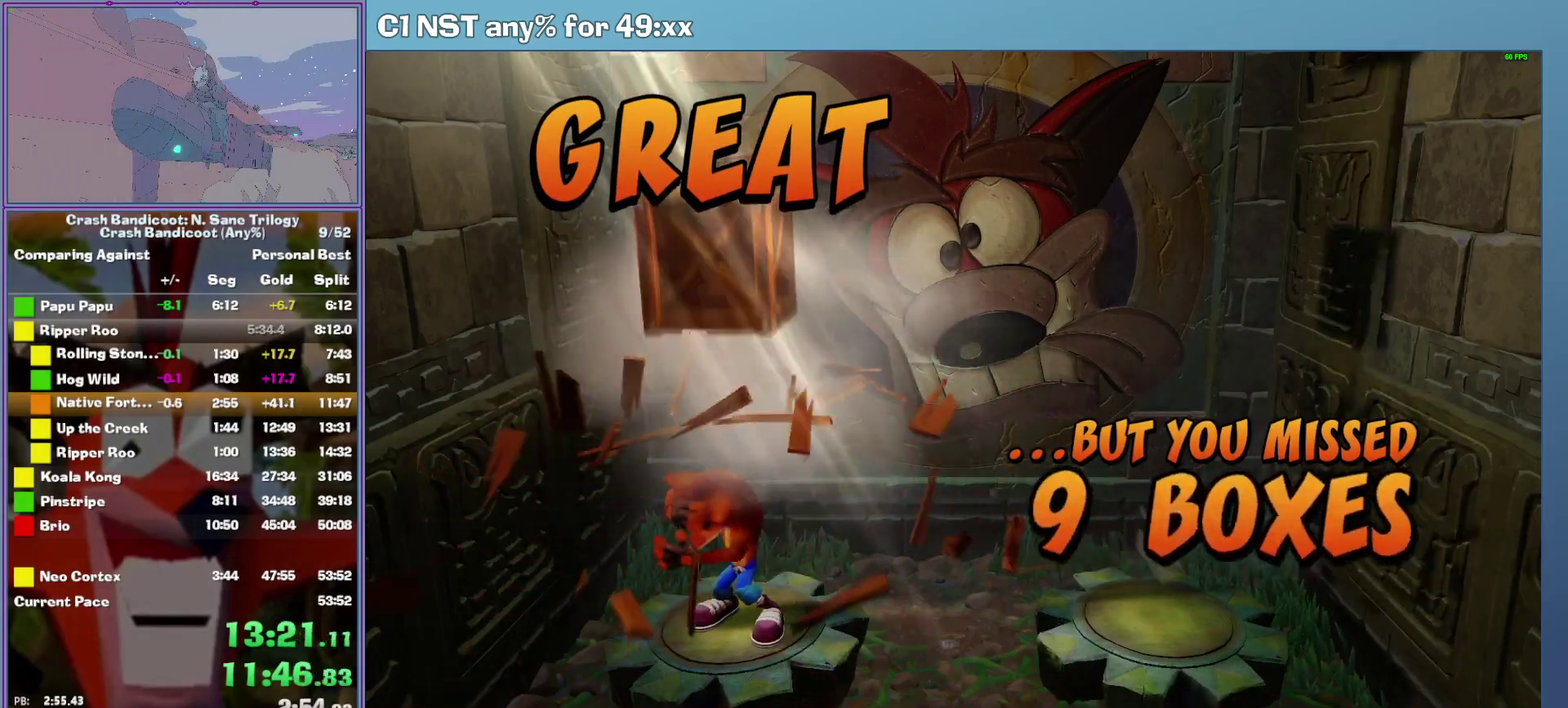
{"buttons": ["A"], "left_stick": "center", "events": []}
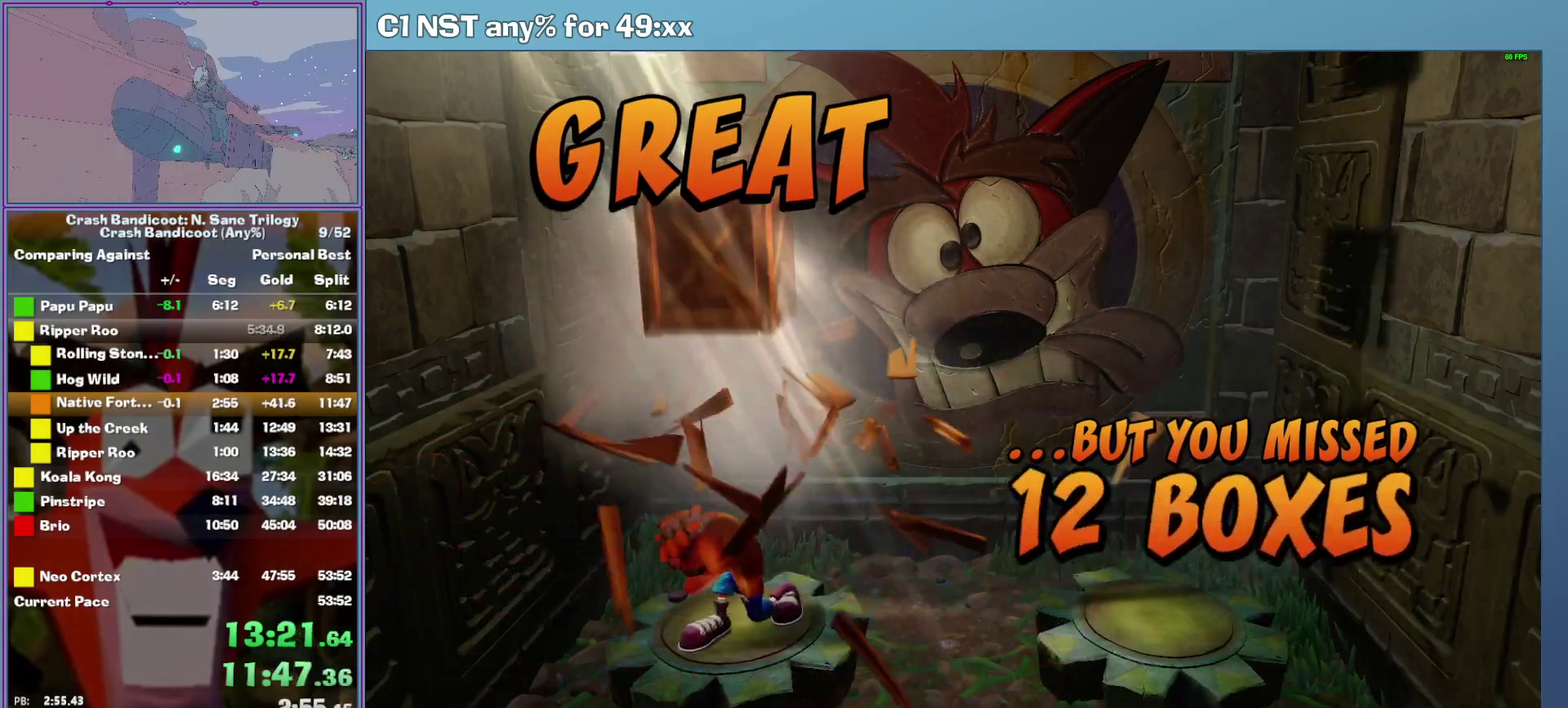
{"buttons": ["A"], "left_stick": "center", "events": []}
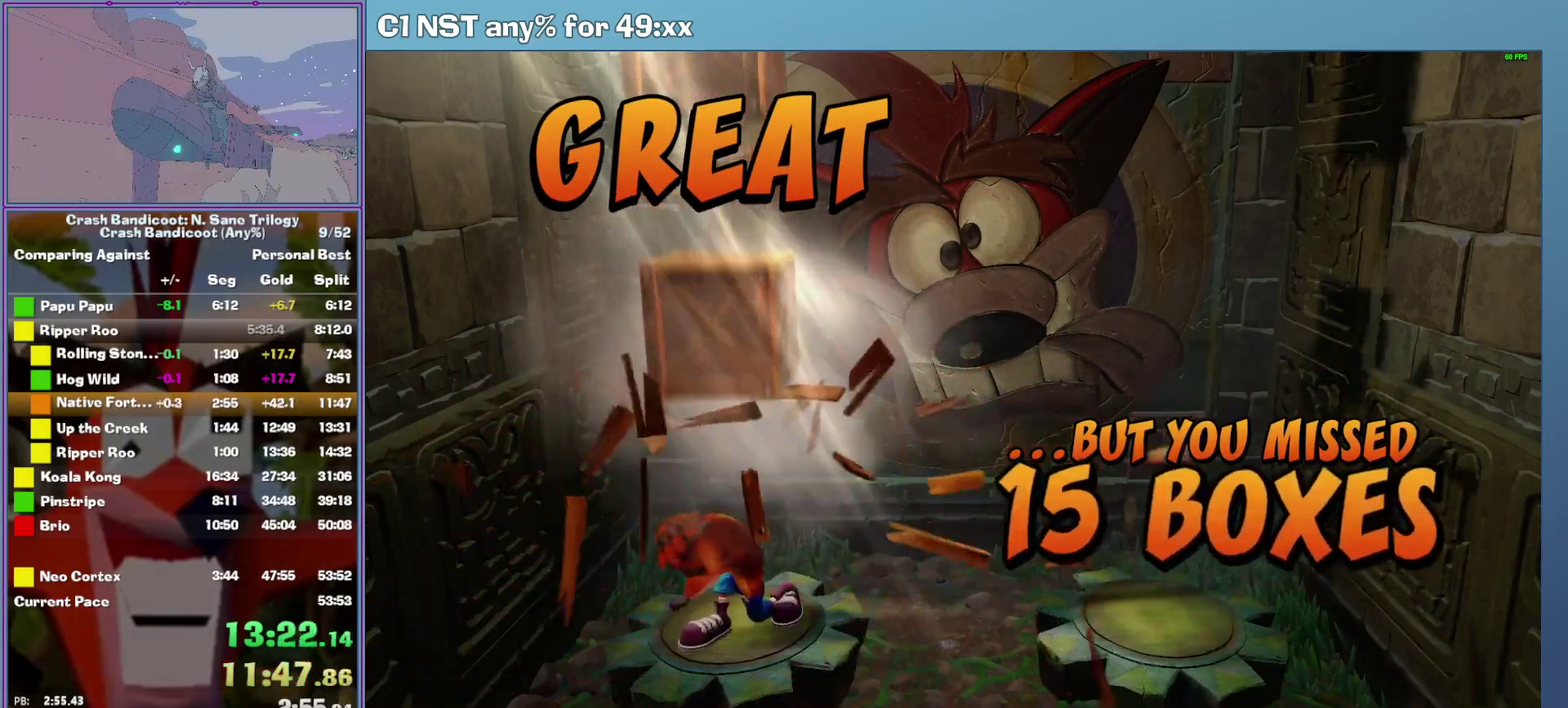
{"buttons": ["A"], "left_stick": "center", "events": []}
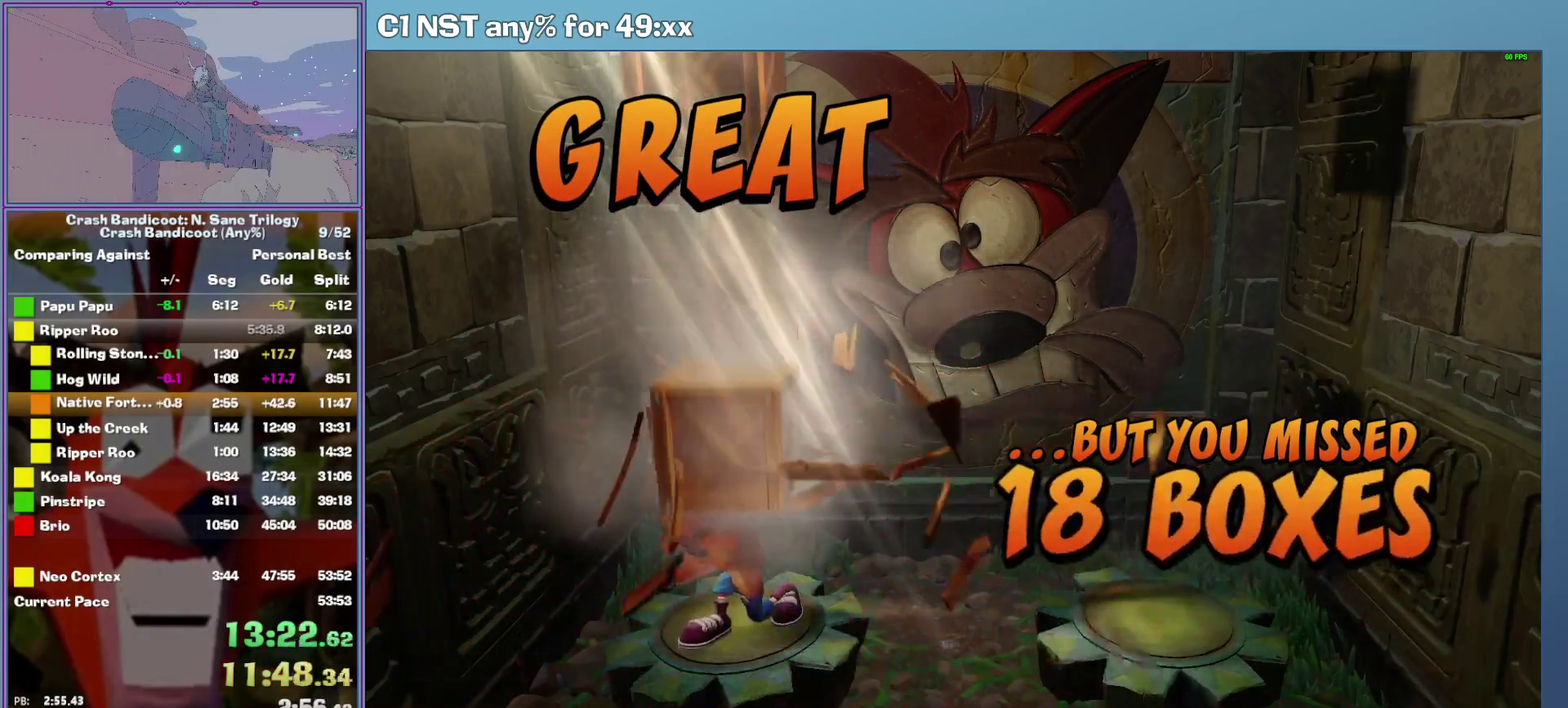
{"buttons": ["A"], "left_stick": "center", "events": []}
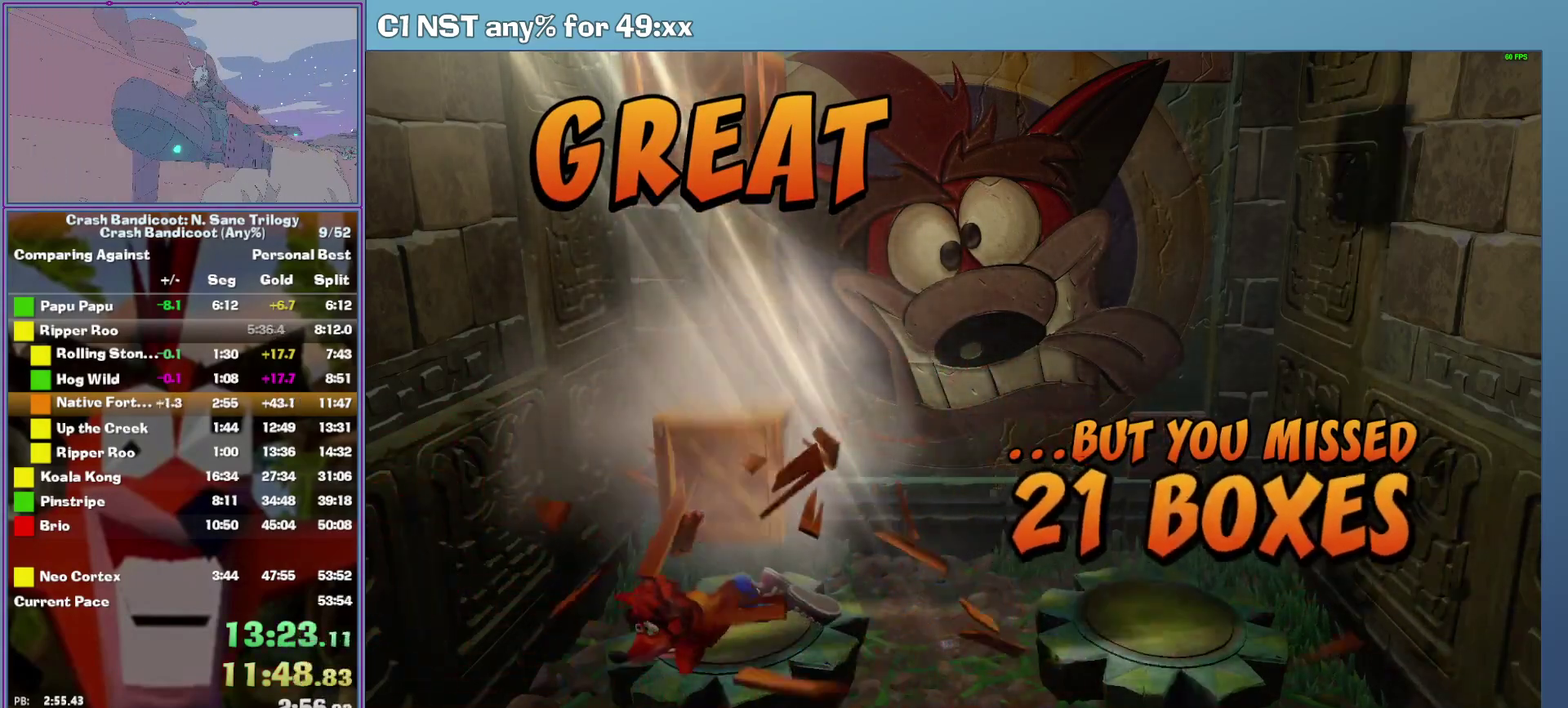
{"buttons": ["A"], "left_stick": "center", "events": []}
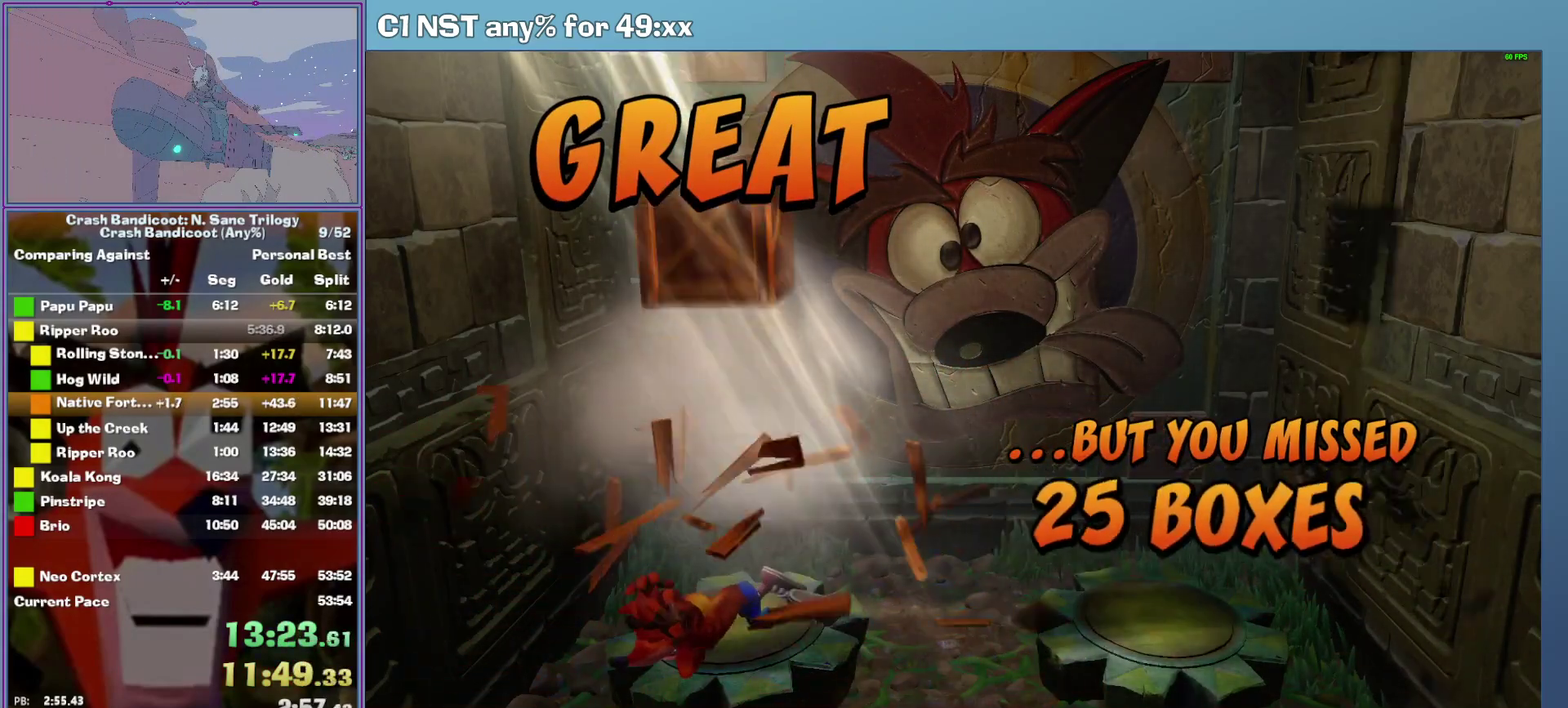
{"buttons": ["A"], "left_stick": "center", "events": []}
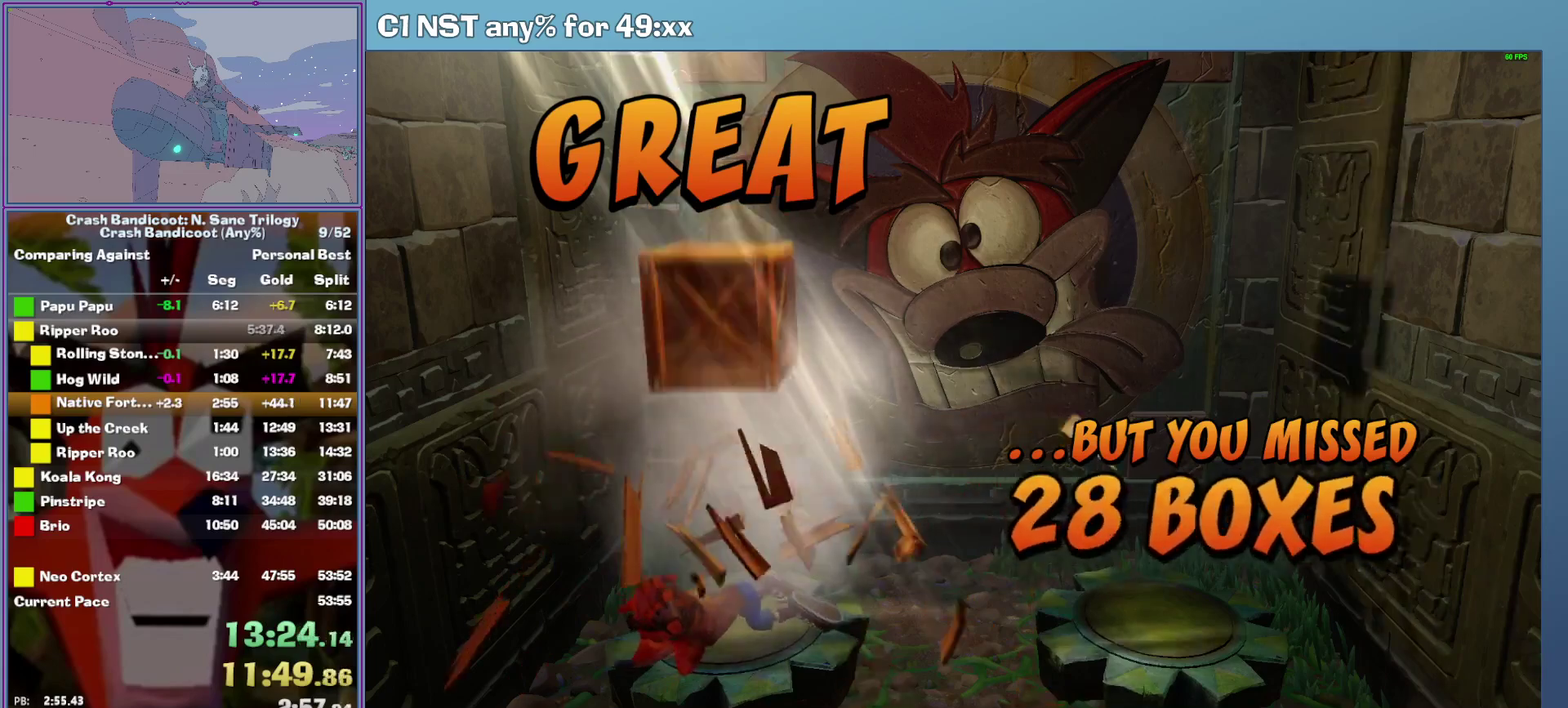
{"buttons": ["A"], "left_stick": "center", "events": []}
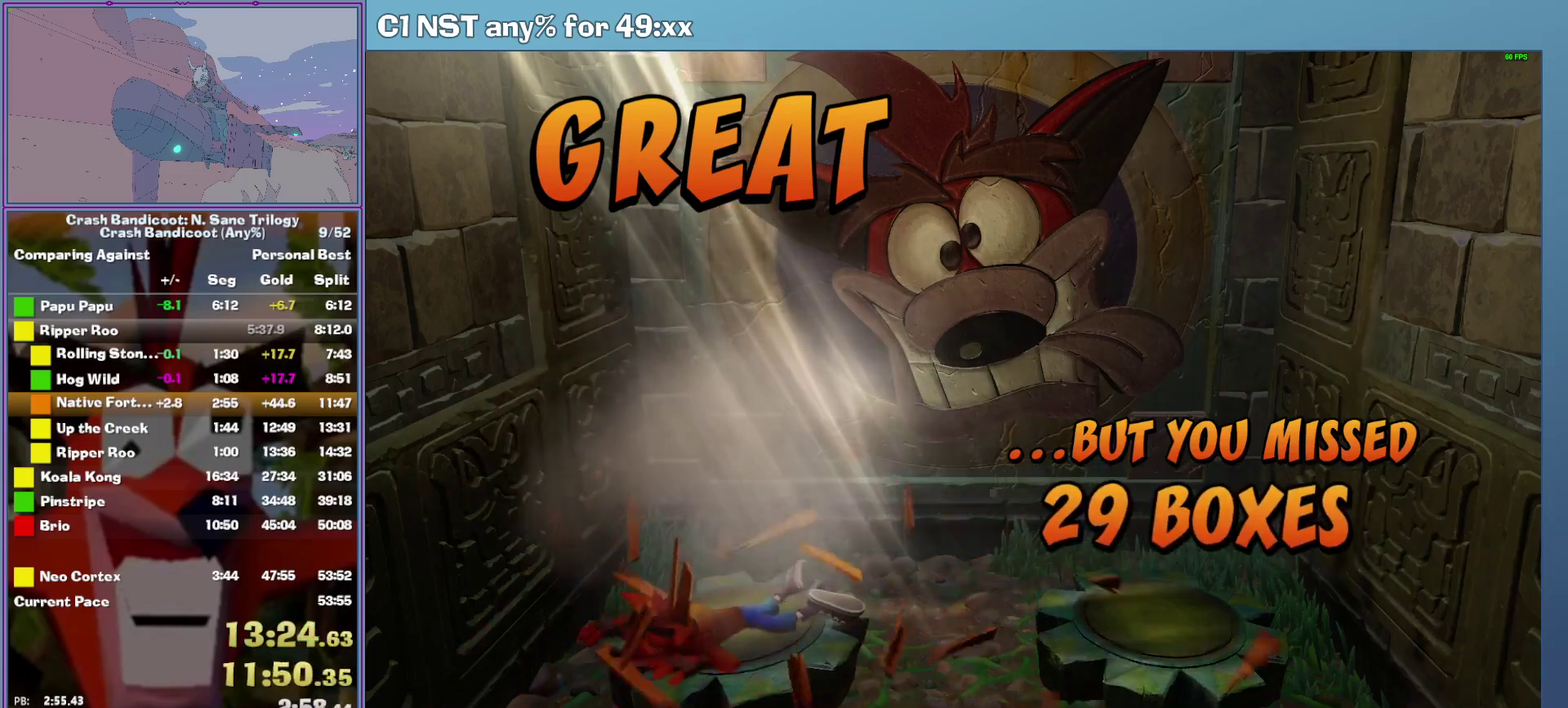
{"buttons": ["A"], "left_stick": "center", "events": []}
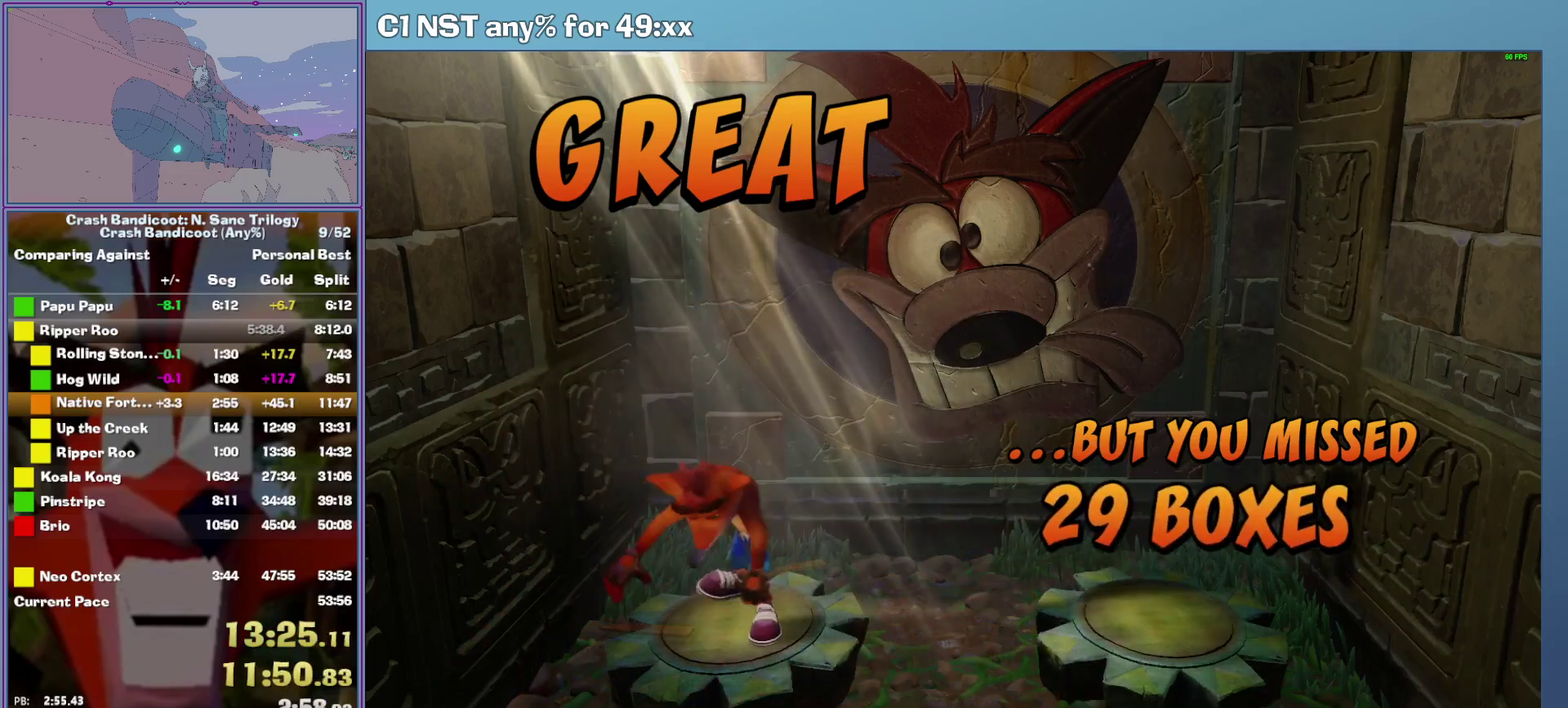
{"buttons": ["A"], "left_stick": "center", "events": [[60, "A", "up"], [300, "A", "down"], [380, "A", "up"], [480, "A", "down"]]}
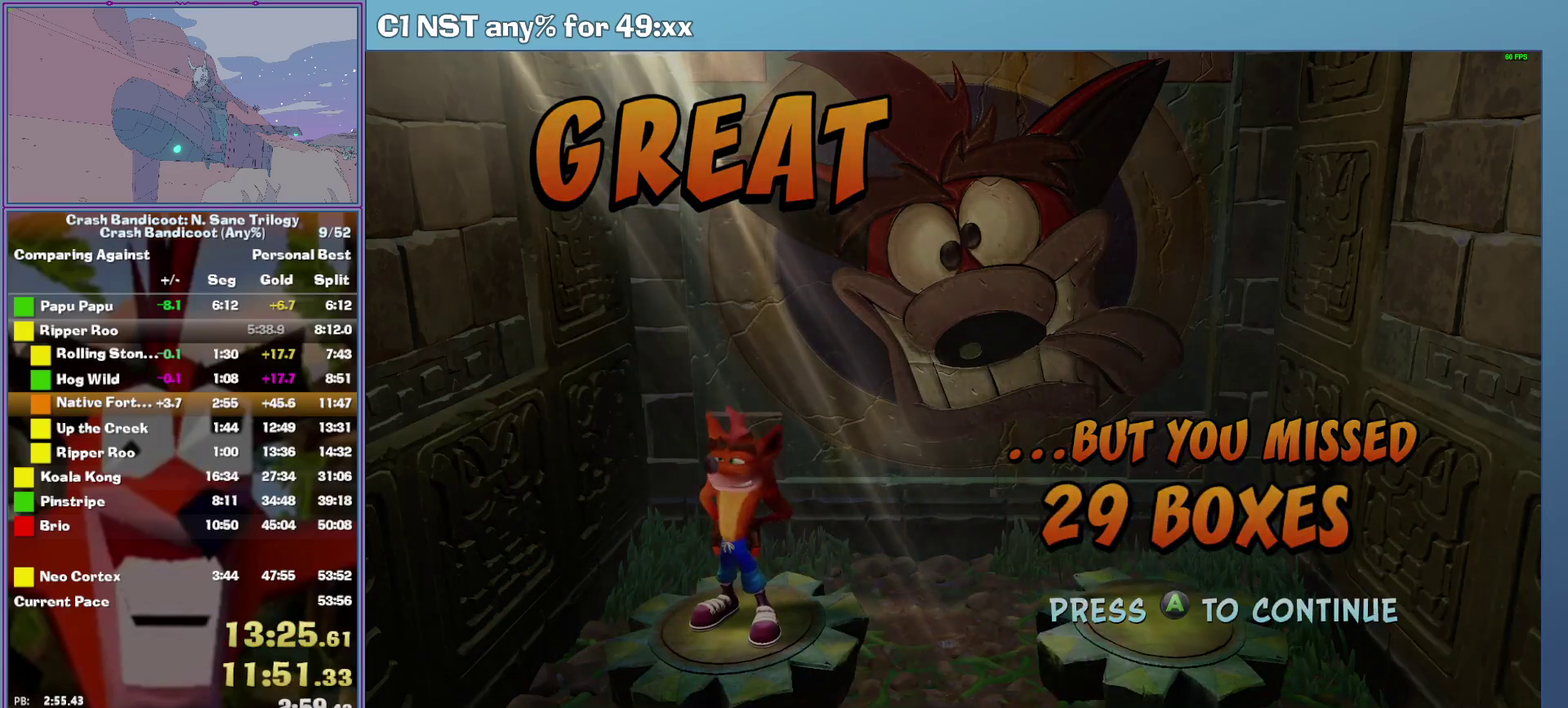
{"buttons": [], "left_stick": "center", "events": [[60, "A", "up"], [120, "A", "down"], [200, "A", "up"]]}